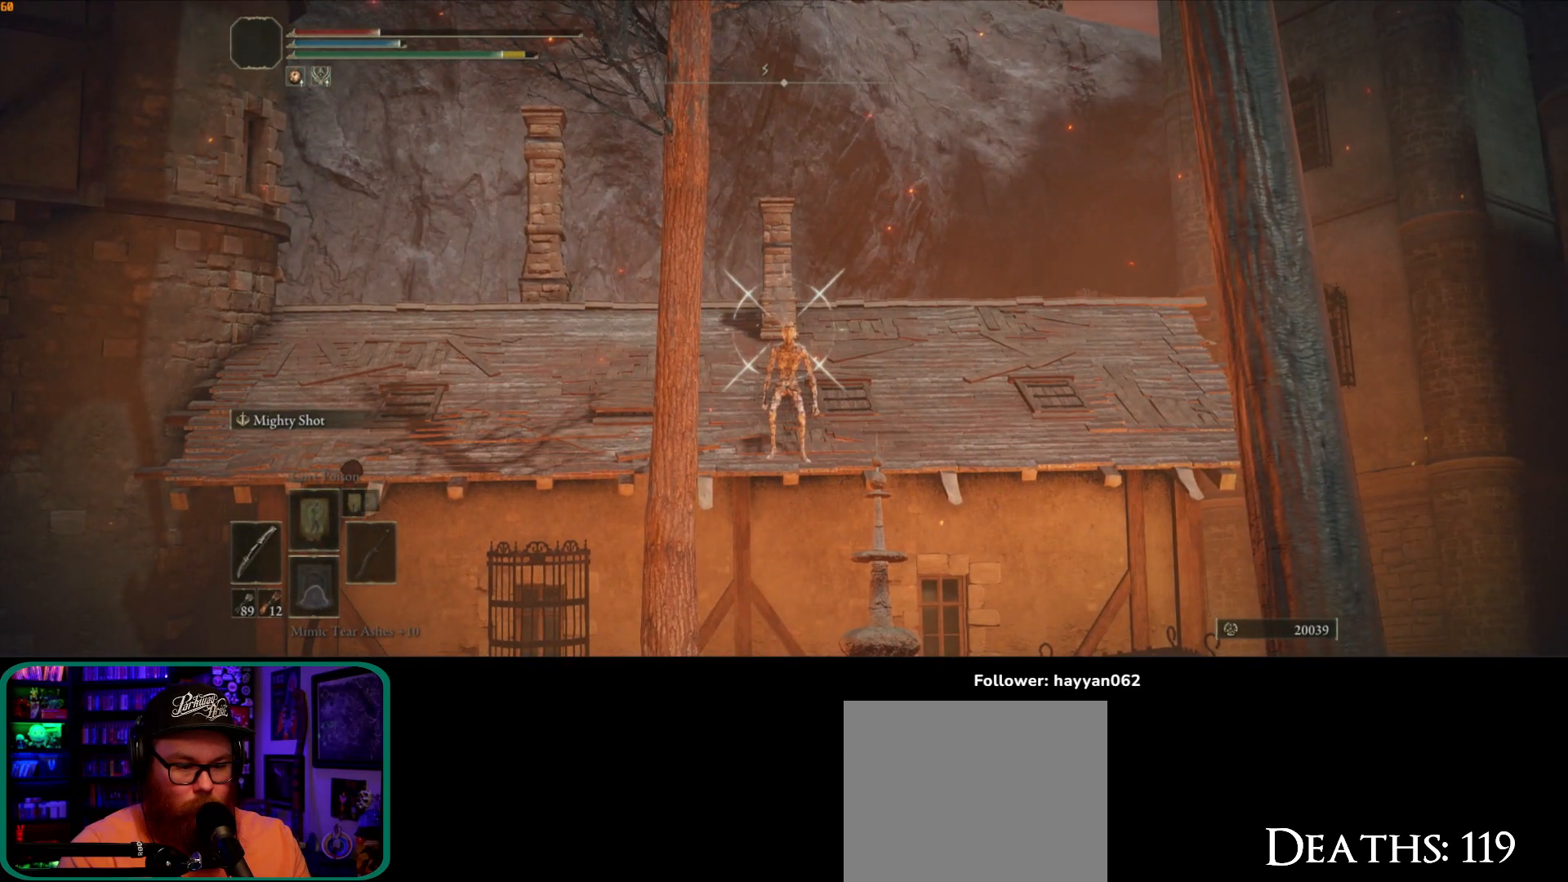
Gameplay with a controller (Xbox layout); each line is a JSON object with the inputs held at the frame after it (dt_ms = milliseconds from this image to that frame). "button_events" lists button changes between this image and that frame as [ms after this image, input, new state], when the widget could be followed in between (sticks are given only as held states). Not read: L1 L3.
{"dt_ms": 500, "buttons": [], "left_stick": "center", "right_stick": "center", "button_events": []}
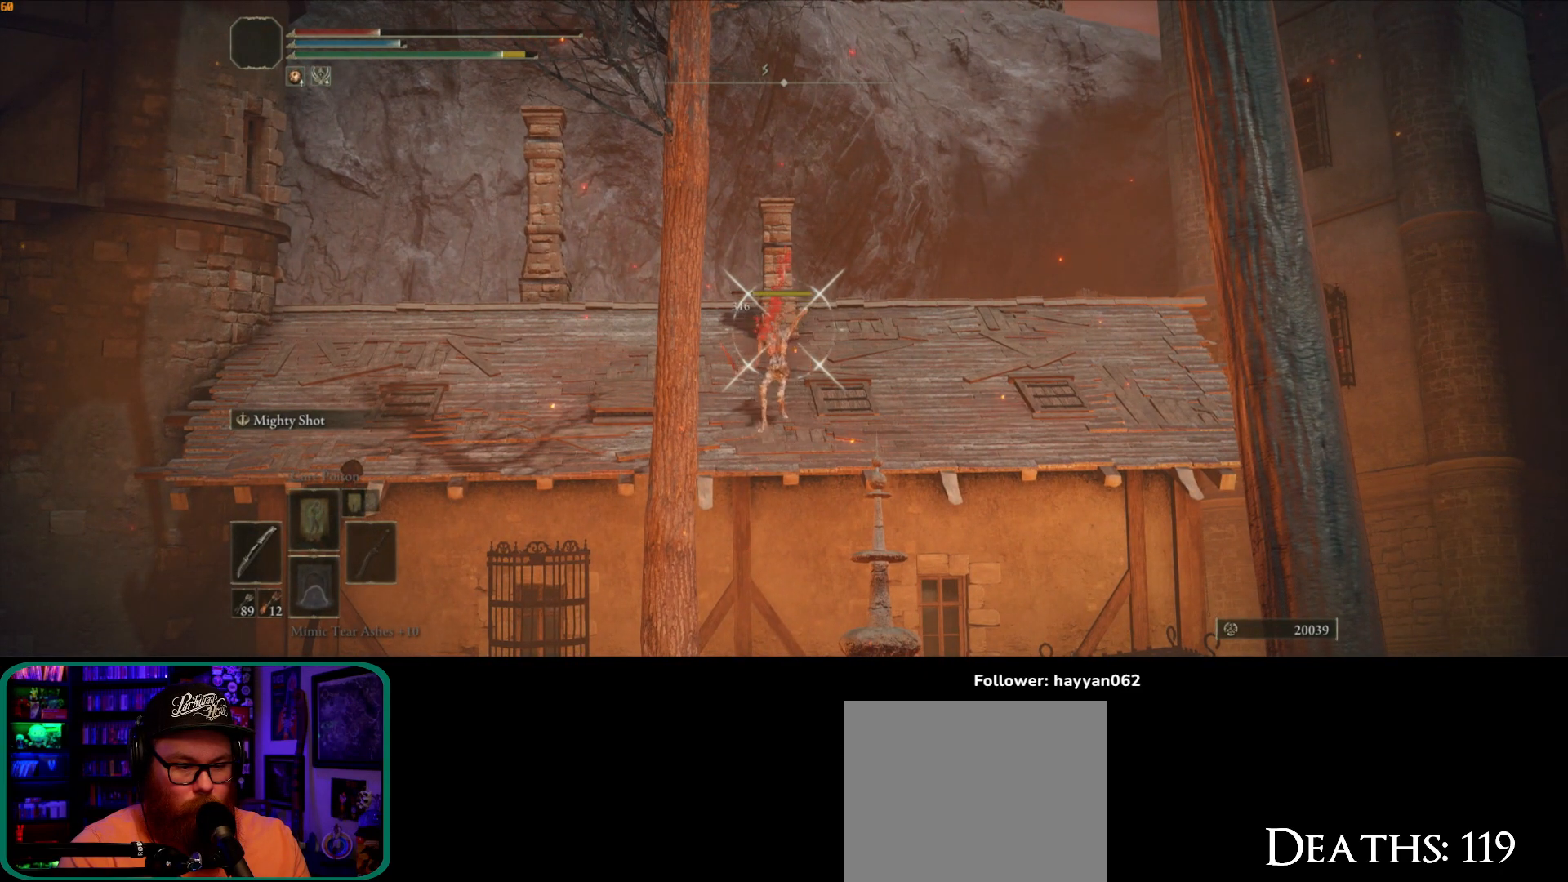
{"dt_ms": 1000, "buttons": [], "left_stick": "center", "right_stick": "right", "button_events": []}
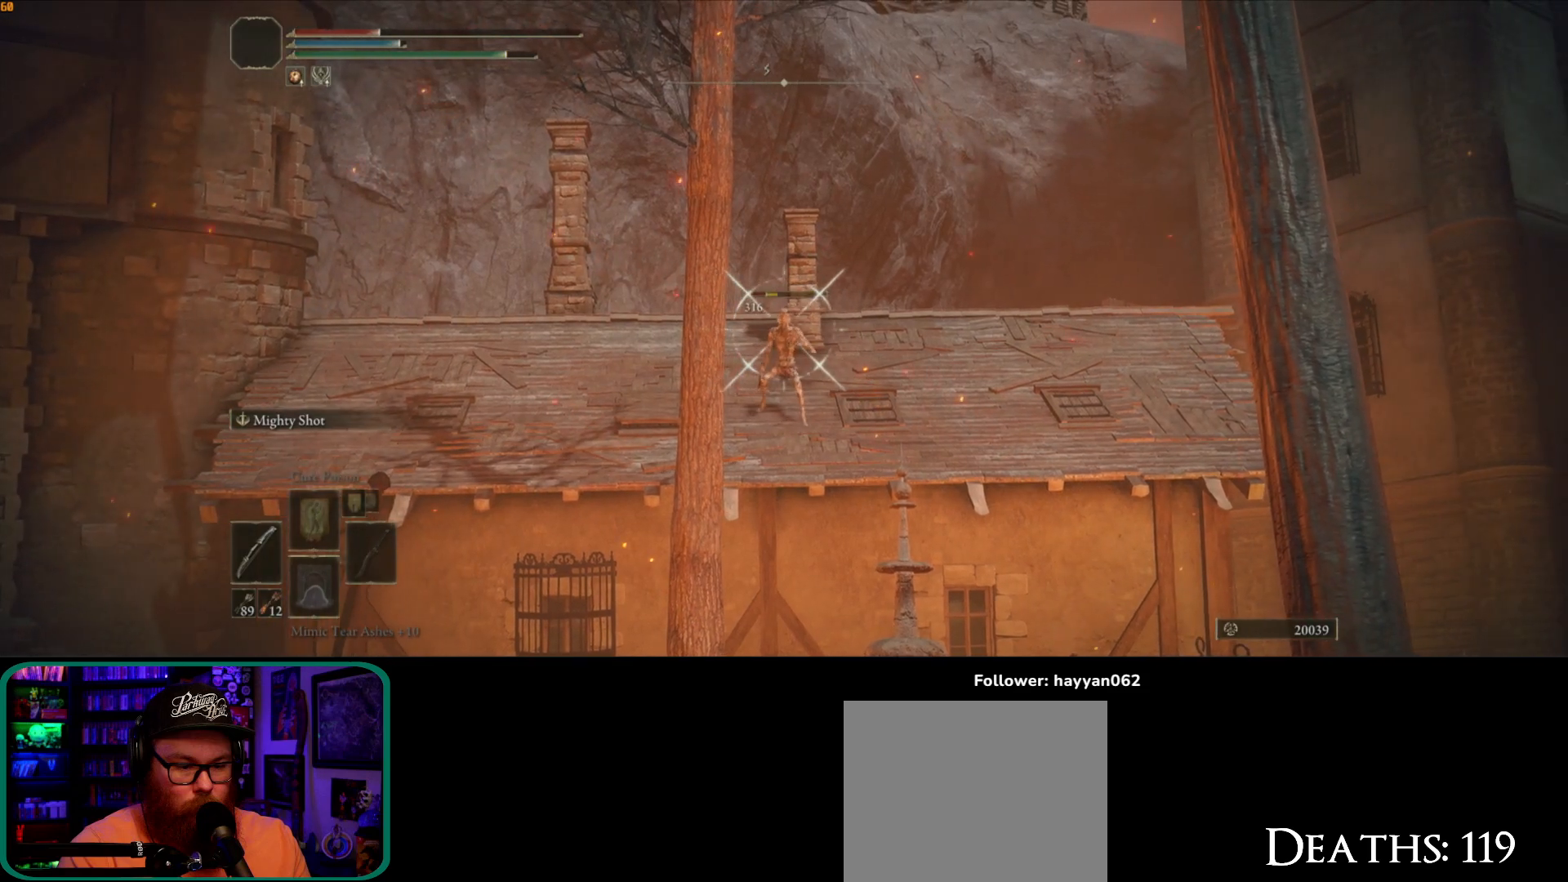
{"dt_ms": 500, "buttons": [], "left_stick": "center", "right_stick": "center", "button_events": []}
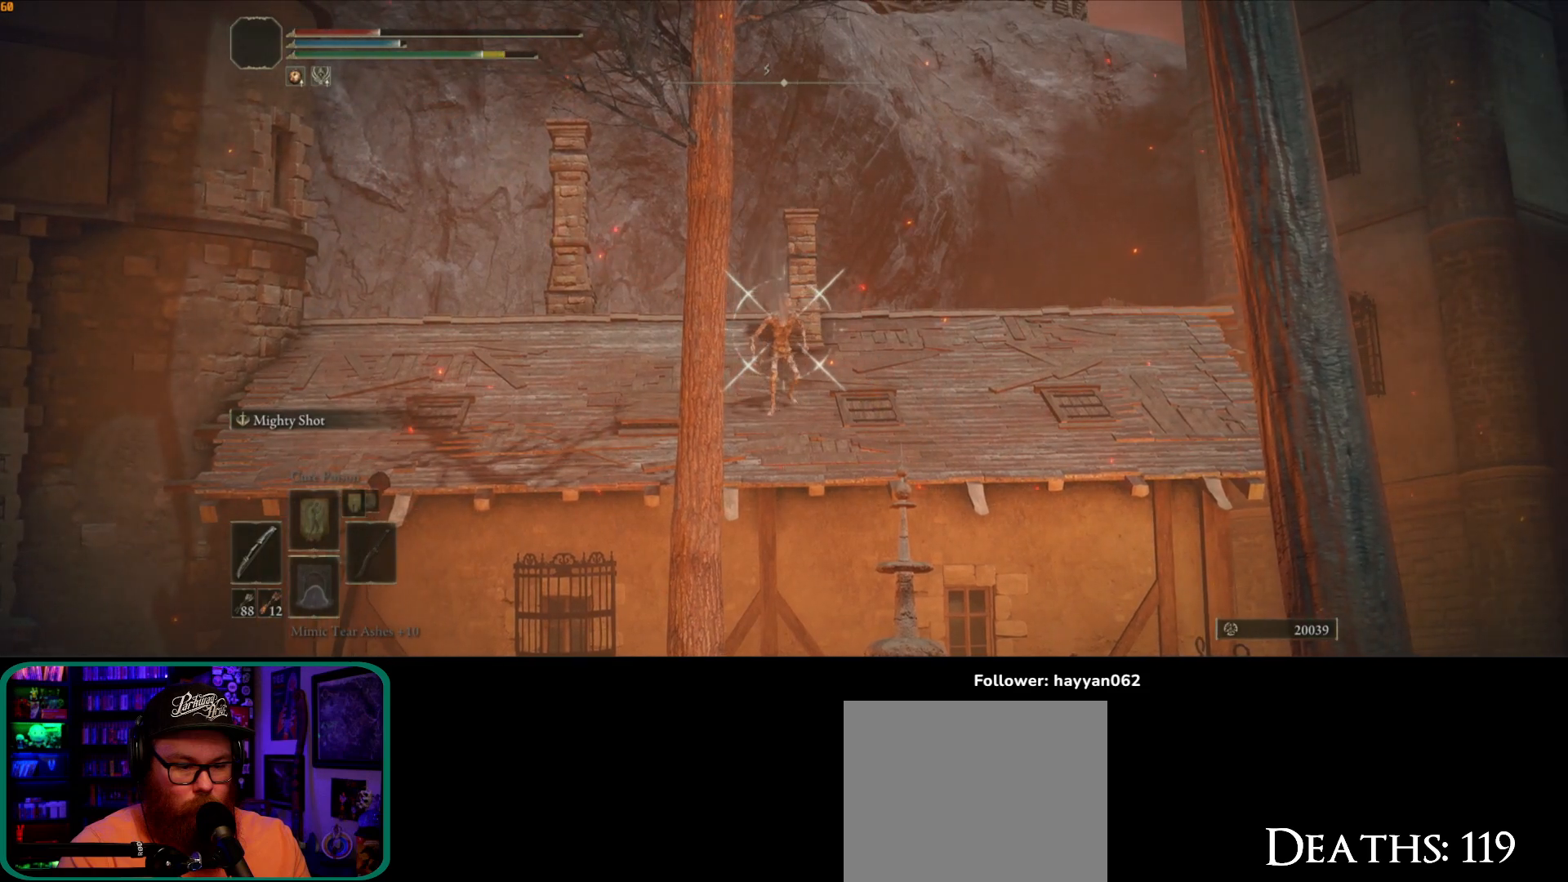
{"dt_ms": 500, "buttons": [], "left_stick": "center", "right_stick": "center", "button_events": []}
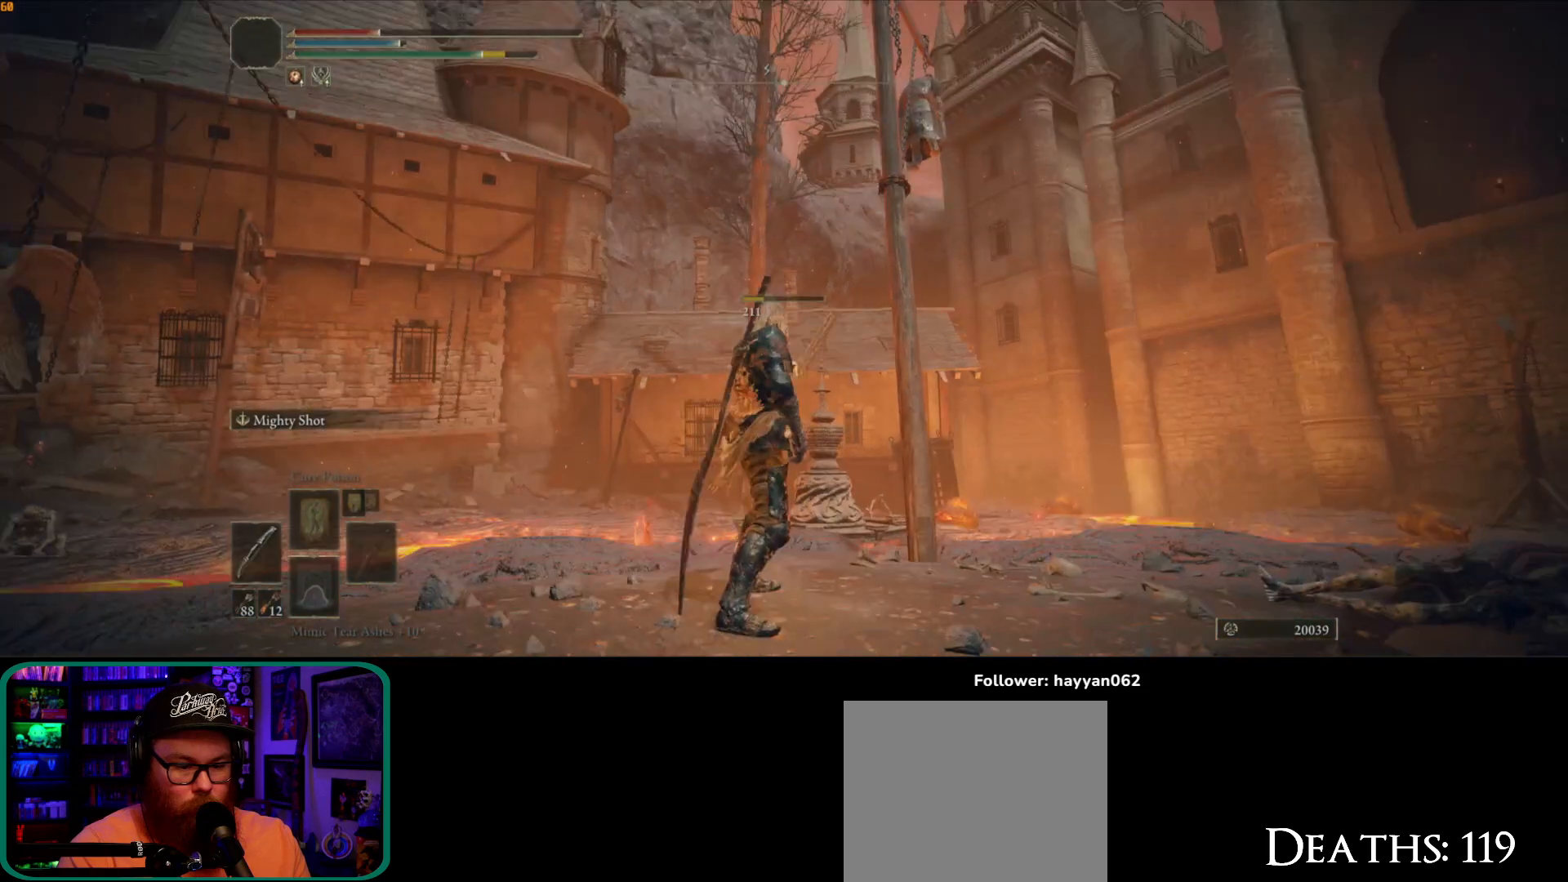
{"dt_ms": 500, "buttons": ["Y"], "left_stick": "up-left", "right_stick": "center"}
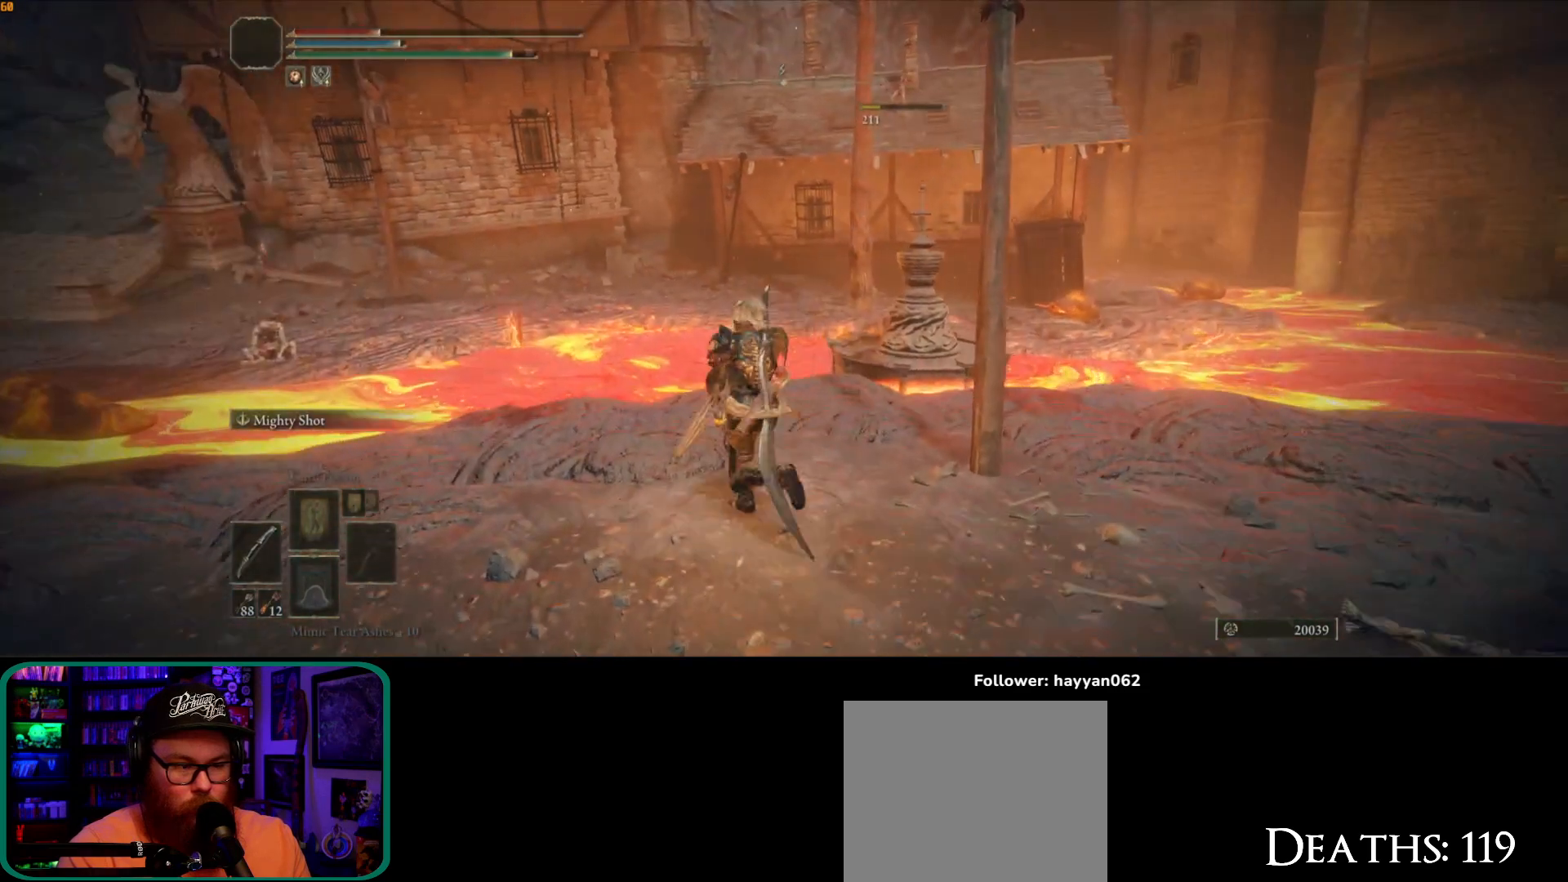
{"dt_ms": 500, "buttons": ["Y"], "left_stick": "up", "right_stick": "center", "button_events": []}
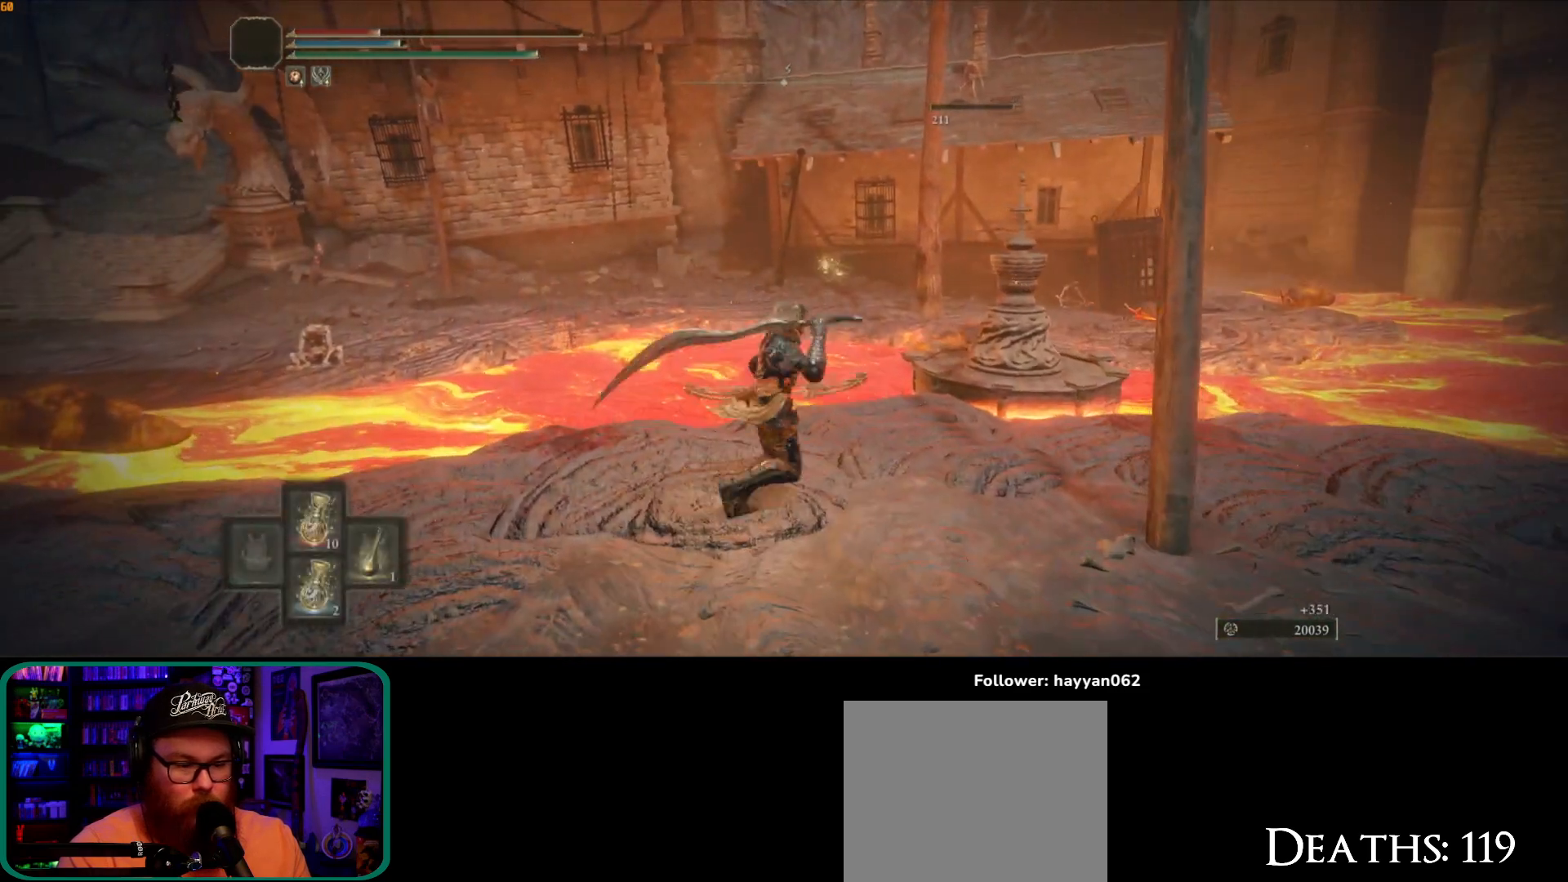
{"dt_ms": 500, "buttons": ["Y"], "left_stick": "down", "right_stick": "center", "button_events": []}
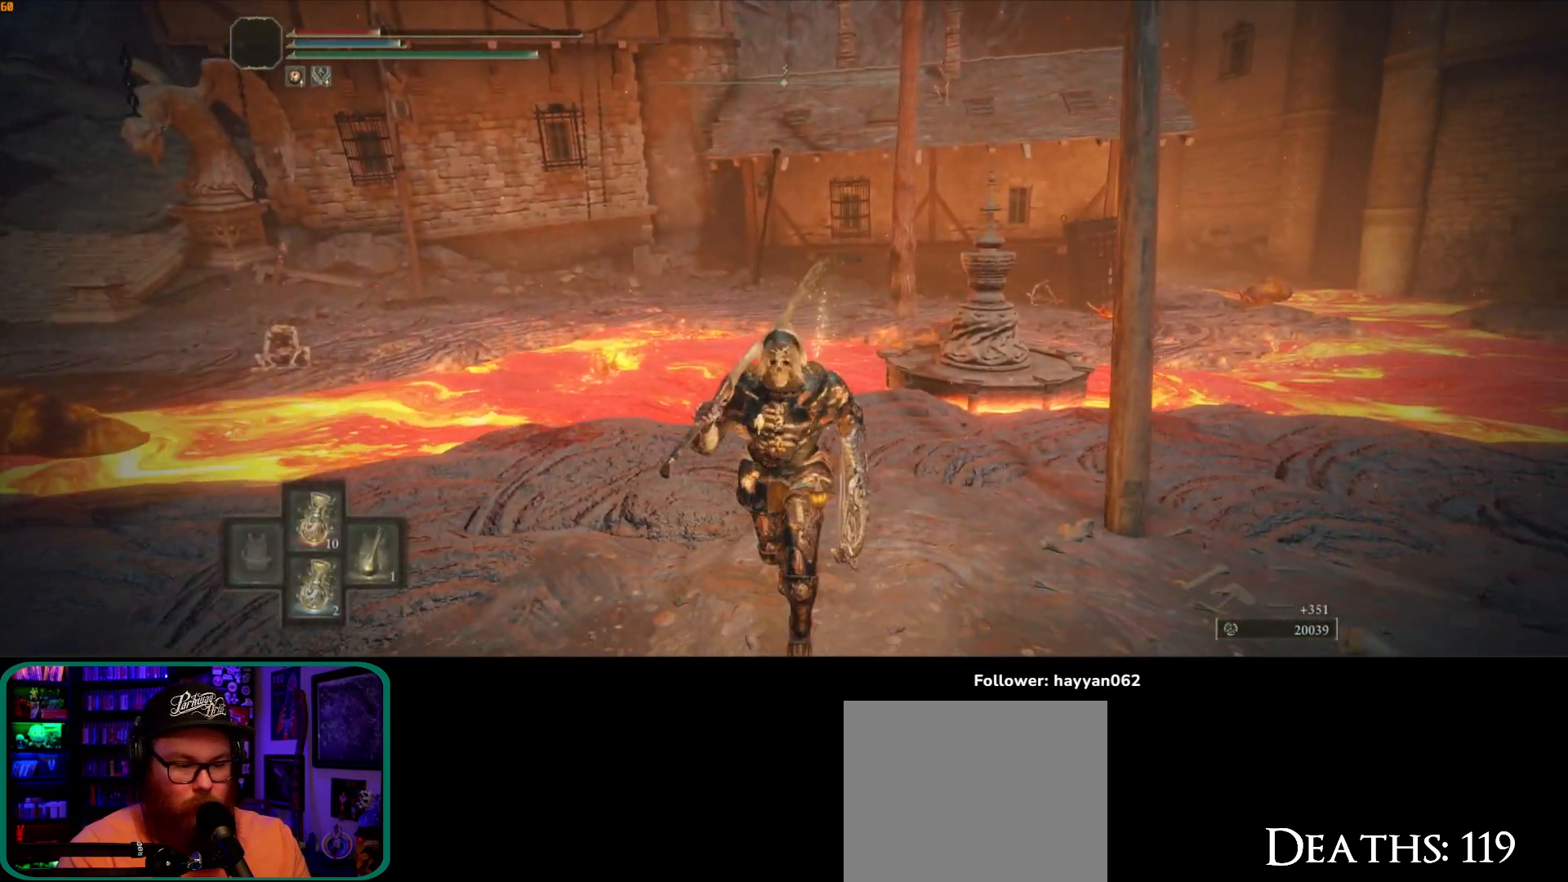
{"dt_ms": 500, "buttons": ["Y"], "left_stick": "down", "right_stick": "center", "button_events": []}
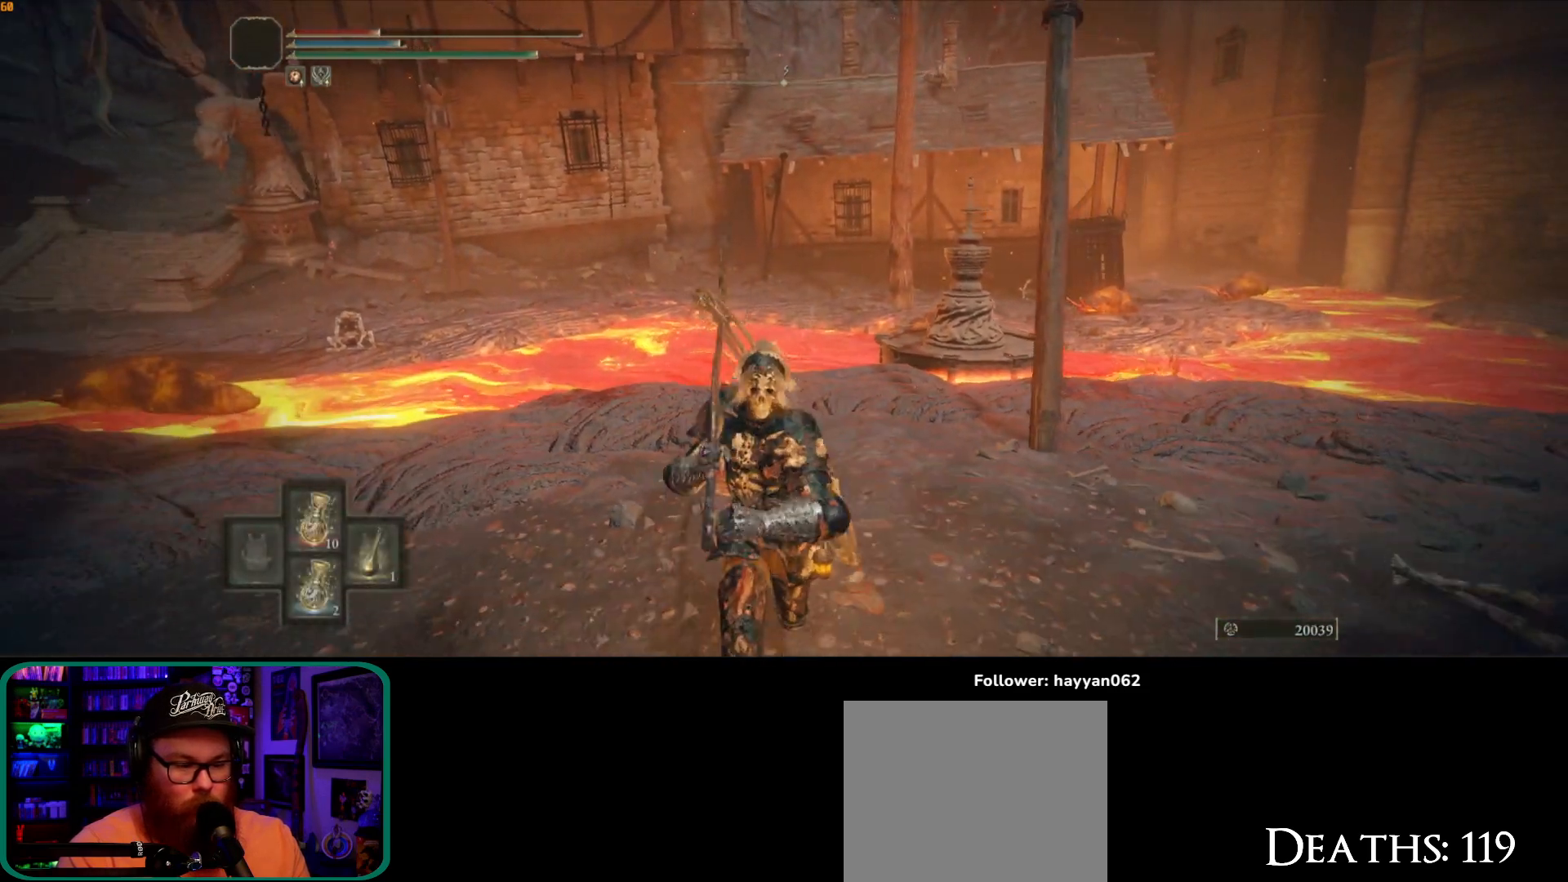
{"dt_ms": 500, "buttons": ["Y"], "left_stick": "right", "right_stick": "center", "button_events": [[50, "DPAD_UP", "down"], [117, "DPAD_UP", "up"]]}
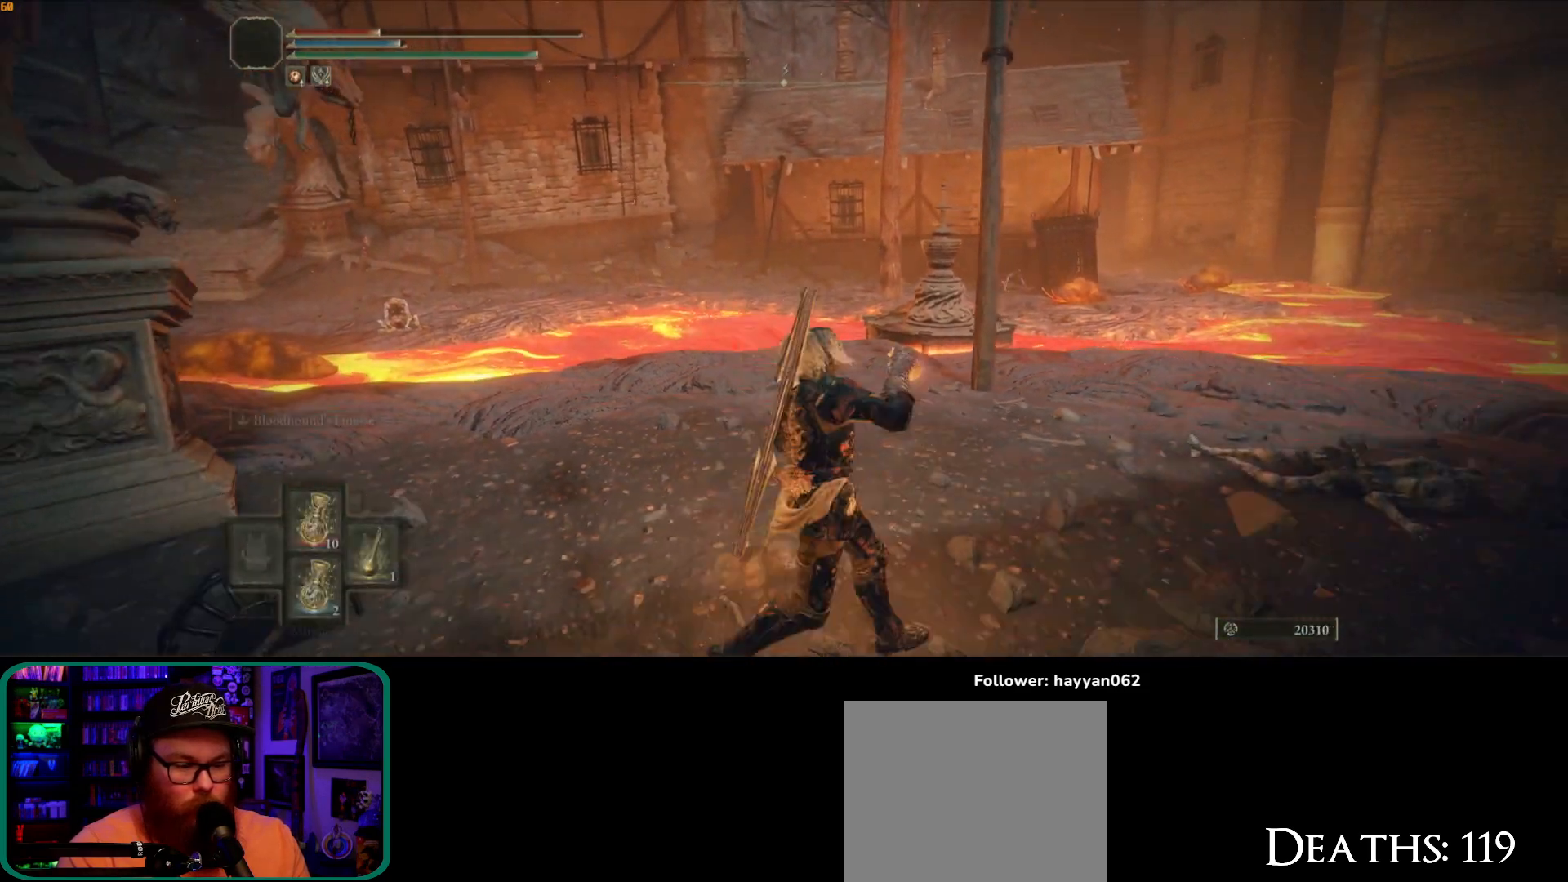
{"dt_ms": 1000, "buttons": [], "left_stick": "up-right", "right_stick": "center"}